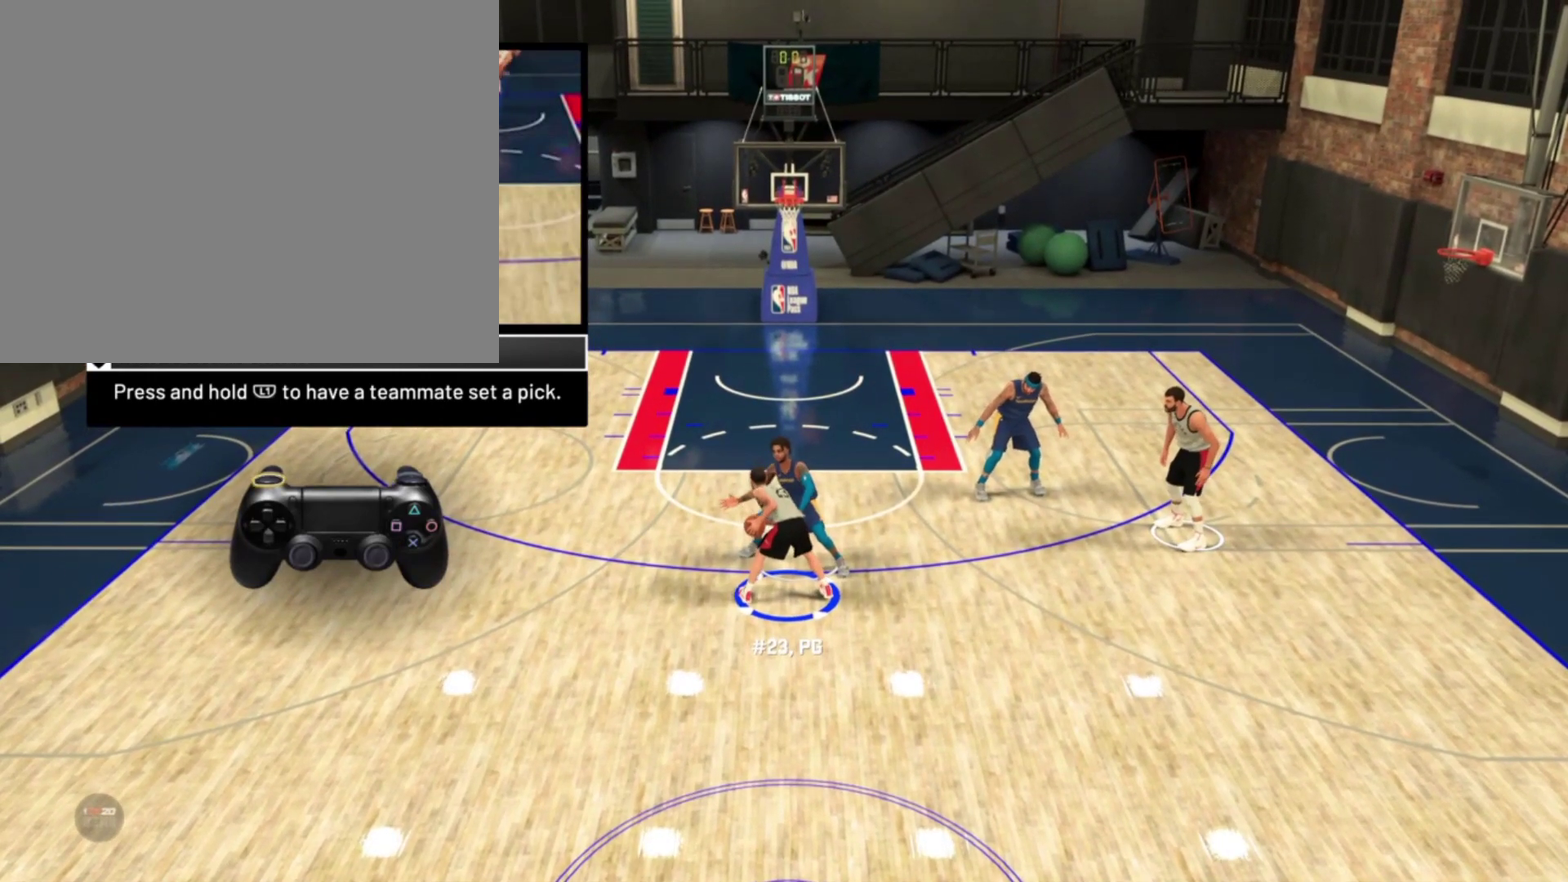
Gameplay with a controller (PlayStation layout); each line is a JSON object with the inputs held at the frame after it (dt_ms = milliseconds from this image to that frame). "events" lists button and stick changes between this image and that frame as [ms after this image, input, new state], when the widget could be followed in between. Not read: TRIANGLE.
{"dt_ms": 300, "buttons": [], "left_stick": "left", "right_stick": "center", "events": [[67, "left_stick", "down-left"], [133, "left_stick", "left"]]}
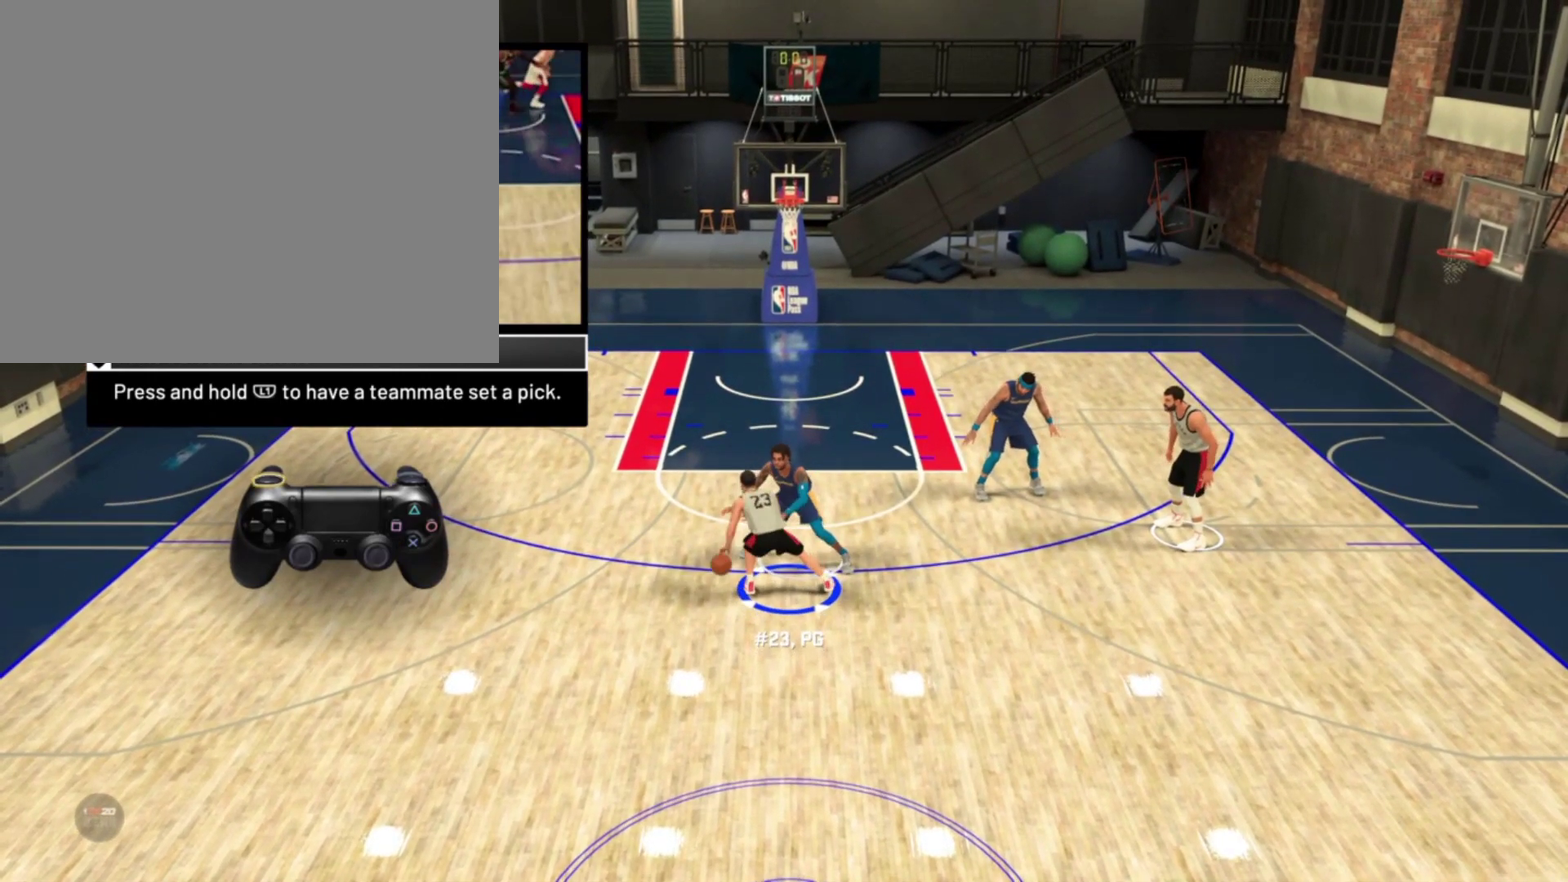
{"dt_ms": 800, "buttons": ["R2"], "left_stick": "up", "right_stick": "center", "events": [[400, "R2", "down"], [483, "left_stick", "up-left"], [717, "left_stick", "up"]]}
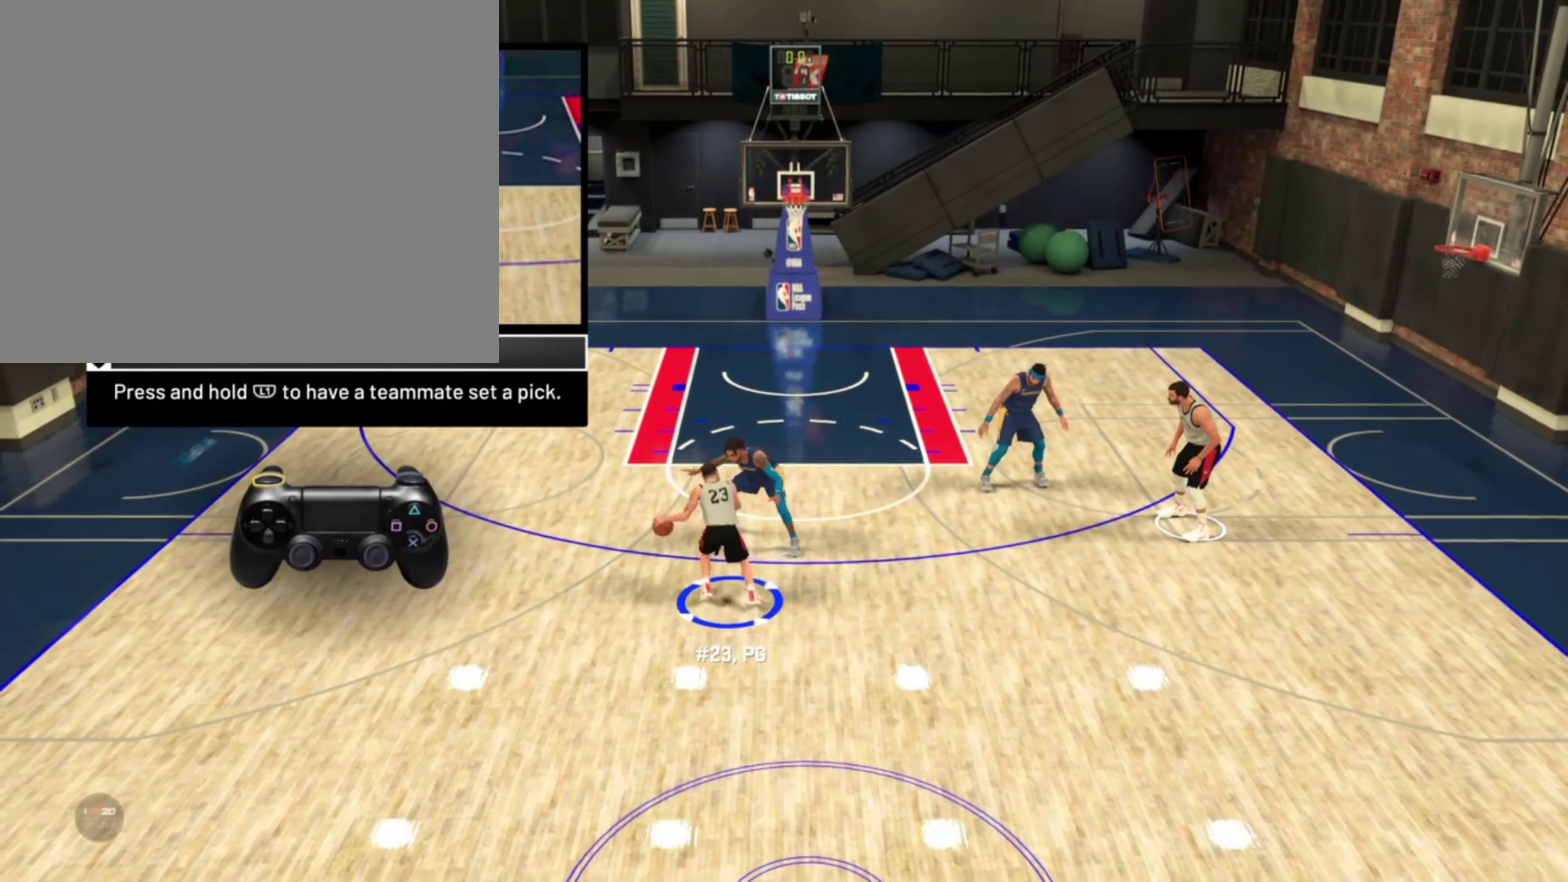
{"dt_ms": 400, "buttons": ["R2"], "left_stick": "up", "right_stick": "center", "events": [[317, "right_stick", "down-right"], [383, "right_stick", "center"]]}
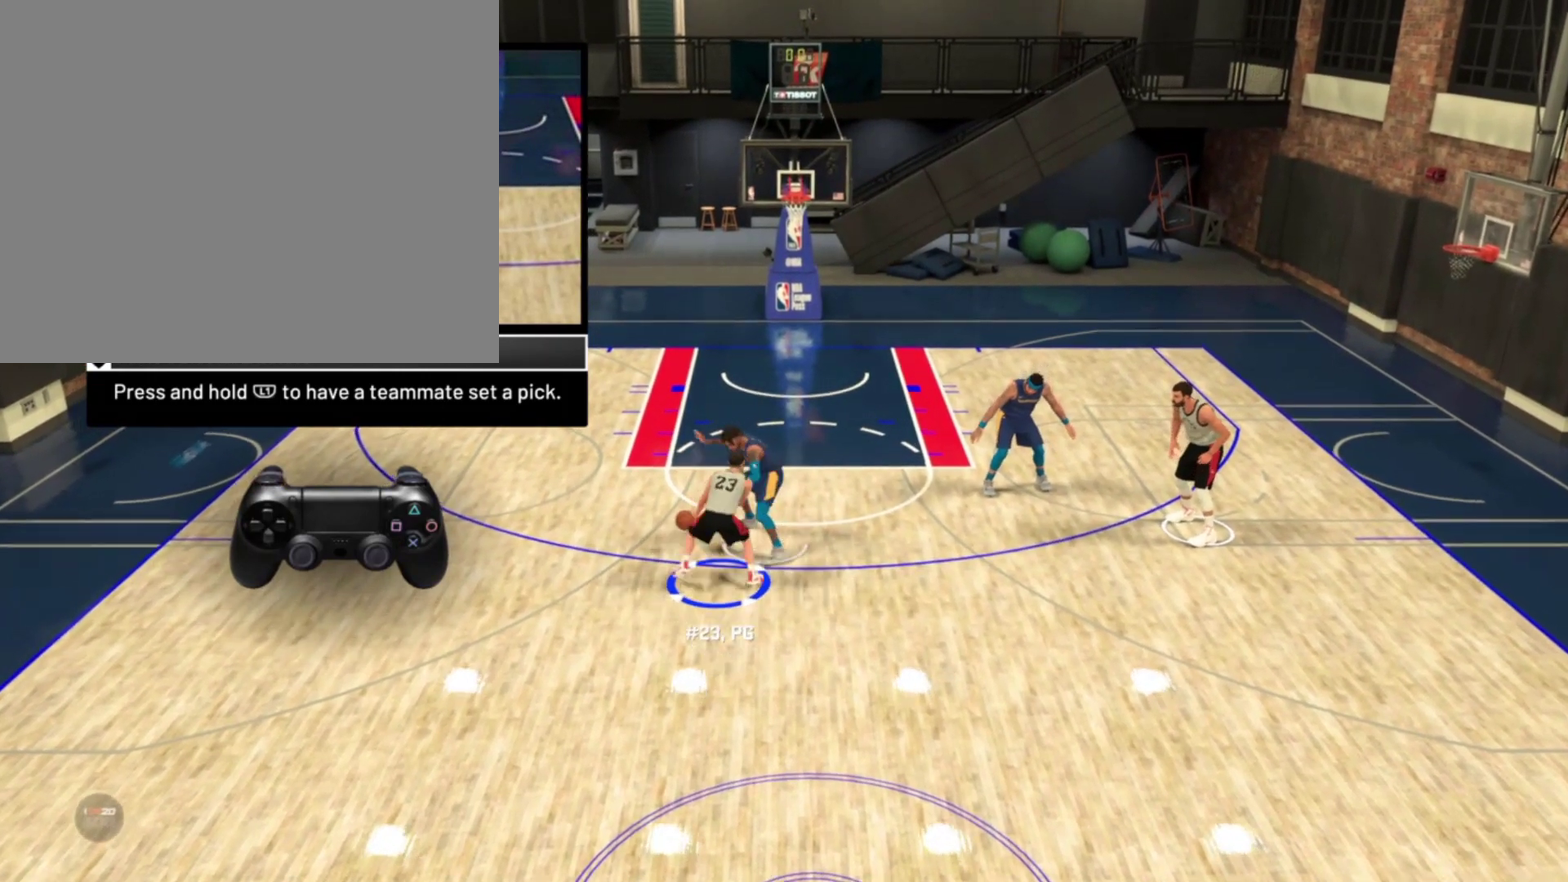
{"dt_ms": 400, "buttons": [], "left_stick": "up-left", "right_stick": "center", "events": [[100, "left_stick", "up-left"], [217, "R2", "up"], [233, "right_stick", "down"], [300, "right_stick", "center"]]}
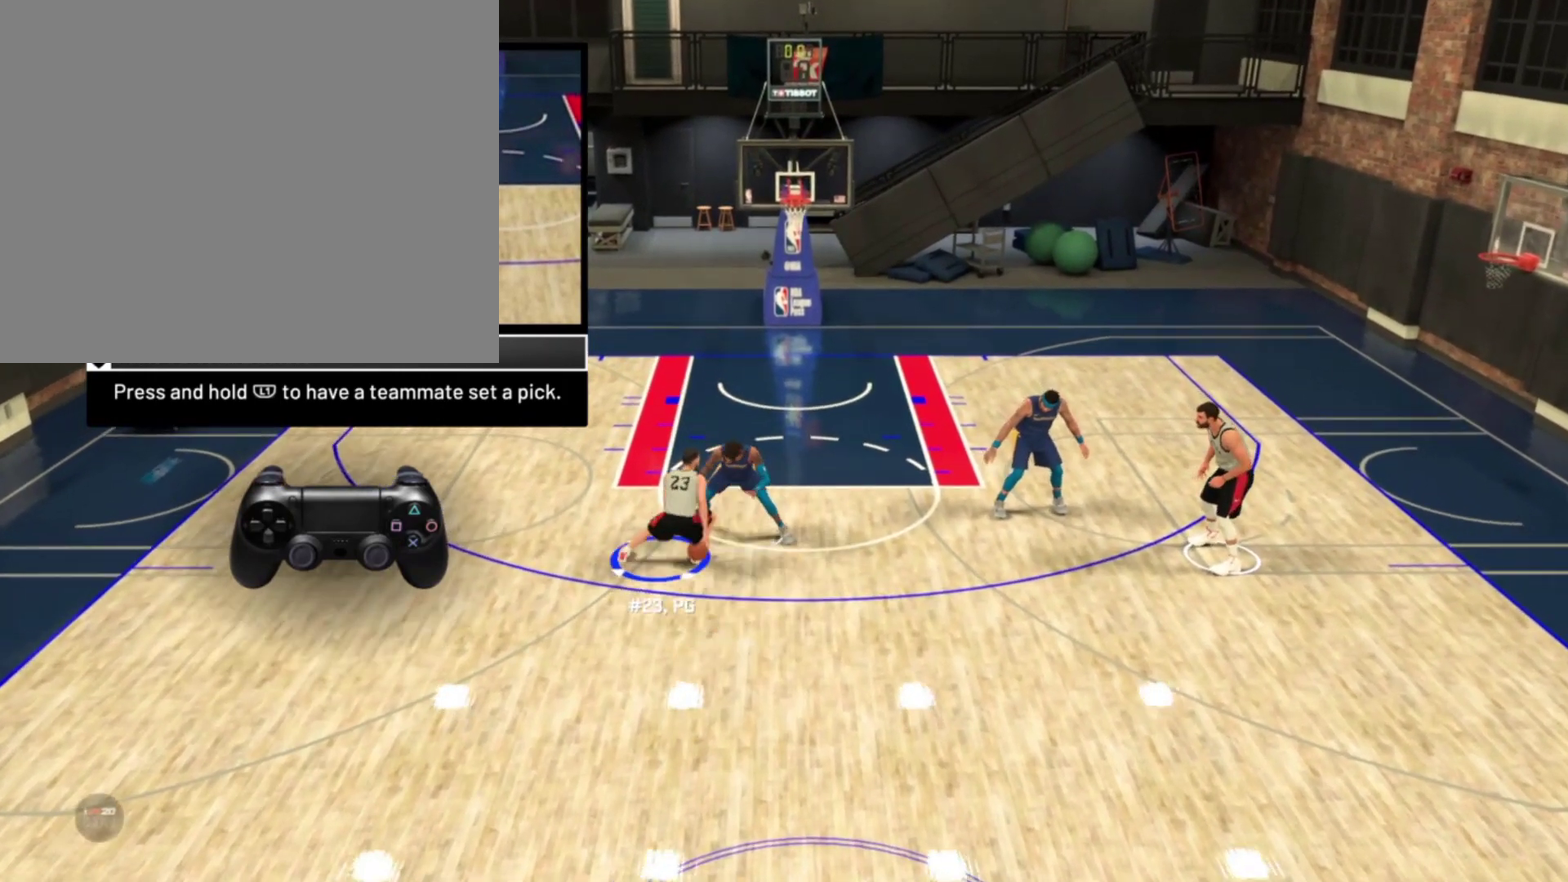
{"dt_ms": 800, "buttons": ["R2"], "left_stick": "center", "right_stick": "center", "events": [[183, "left_stick", "center"], [500, "R2", "down"]]}
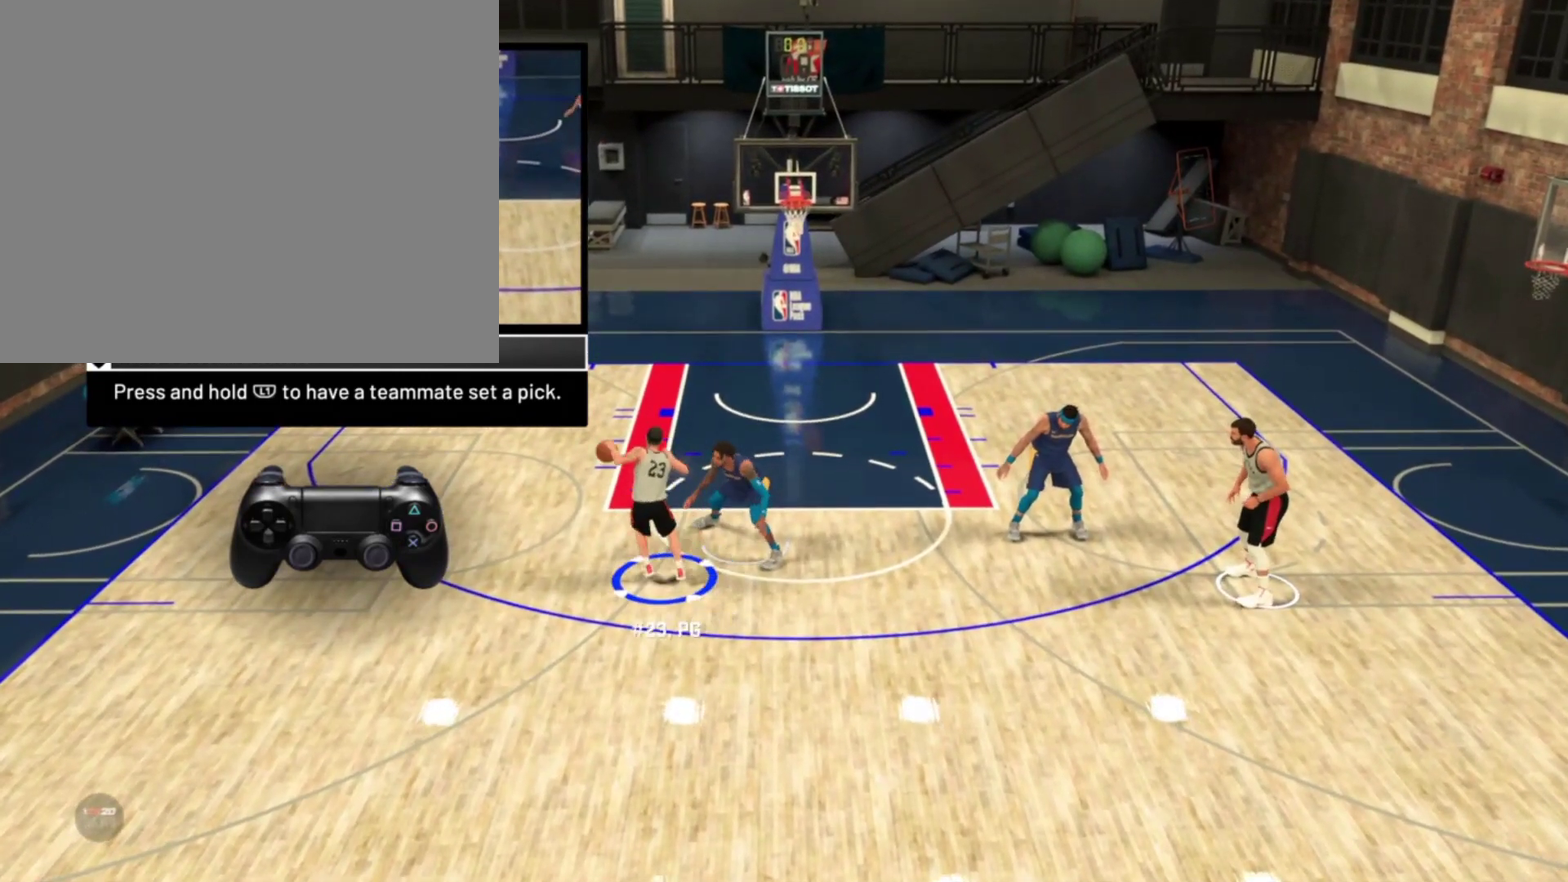
{"dt_ms": 300, "buttons": ["R2"], "left_stick": "center", "right_stick": "center", "events": []}
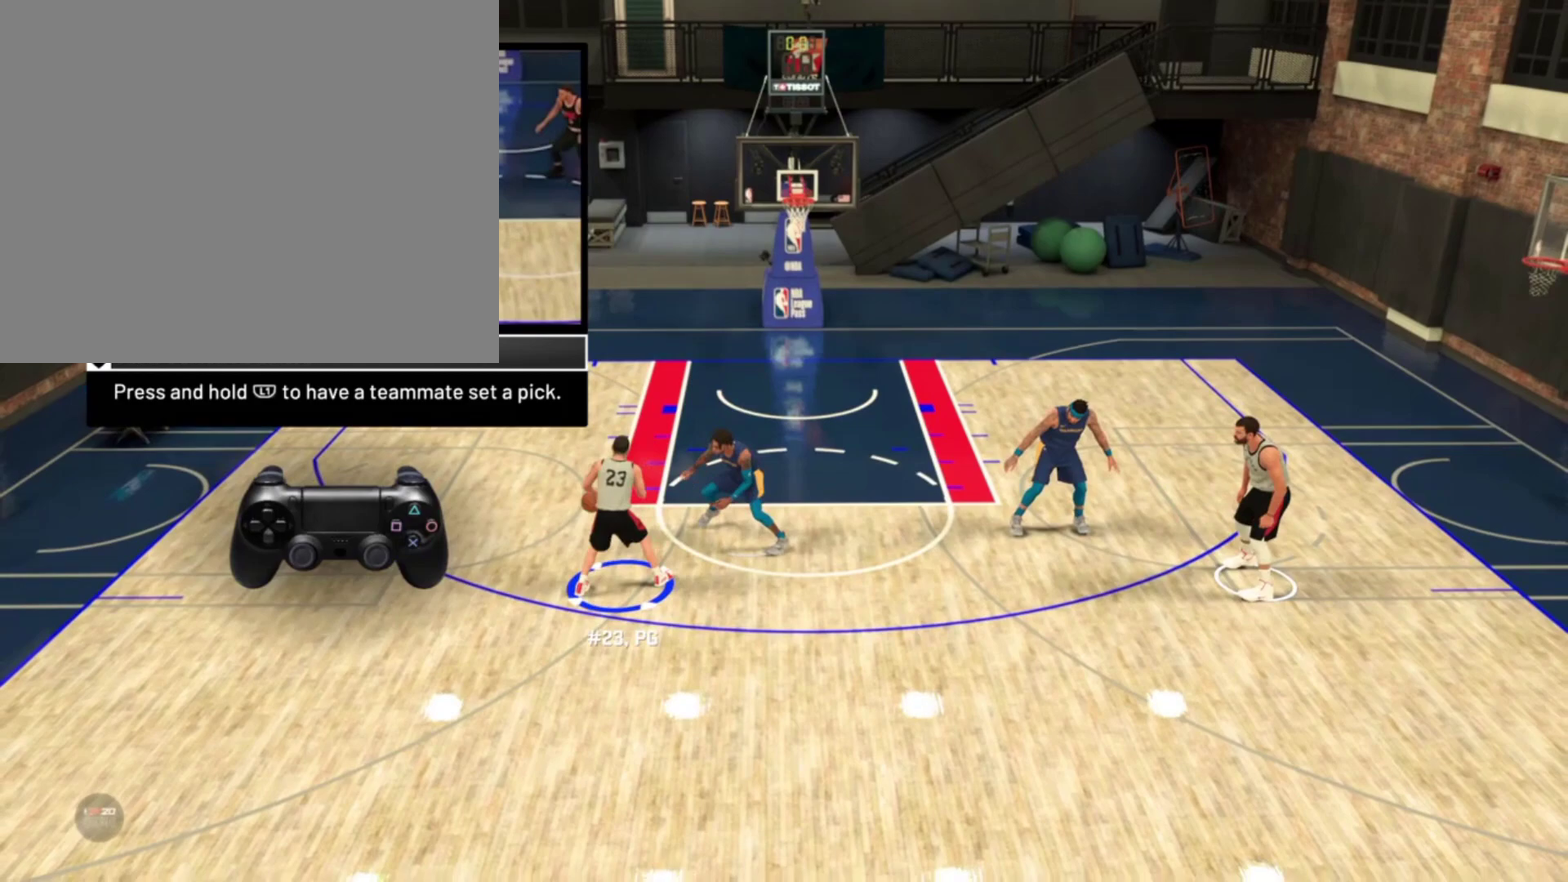
{"dt_ms": 500, "buttons": ["SQUARE"], "left_stick": "center", "right_stick": "center", "events": [[217, "R2", "up"], [433, "SQUARE", "down"]]}
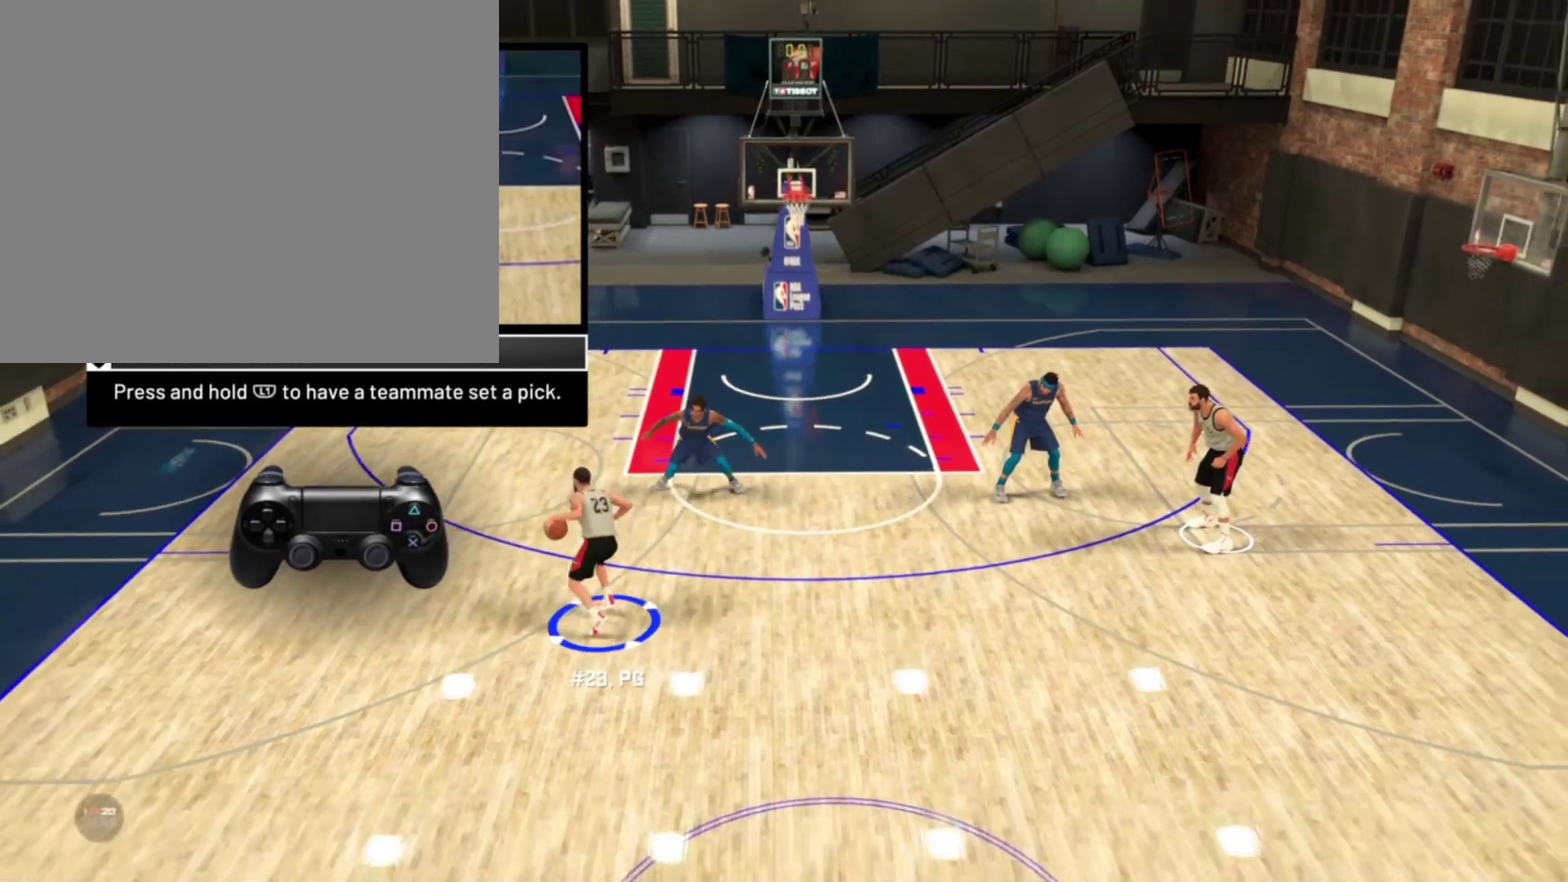
{"dt_ms": 700, "buttons": [], "left_stick": "center", "right_stick": "center", "events": [[550, "SQUARE", "up"]]}
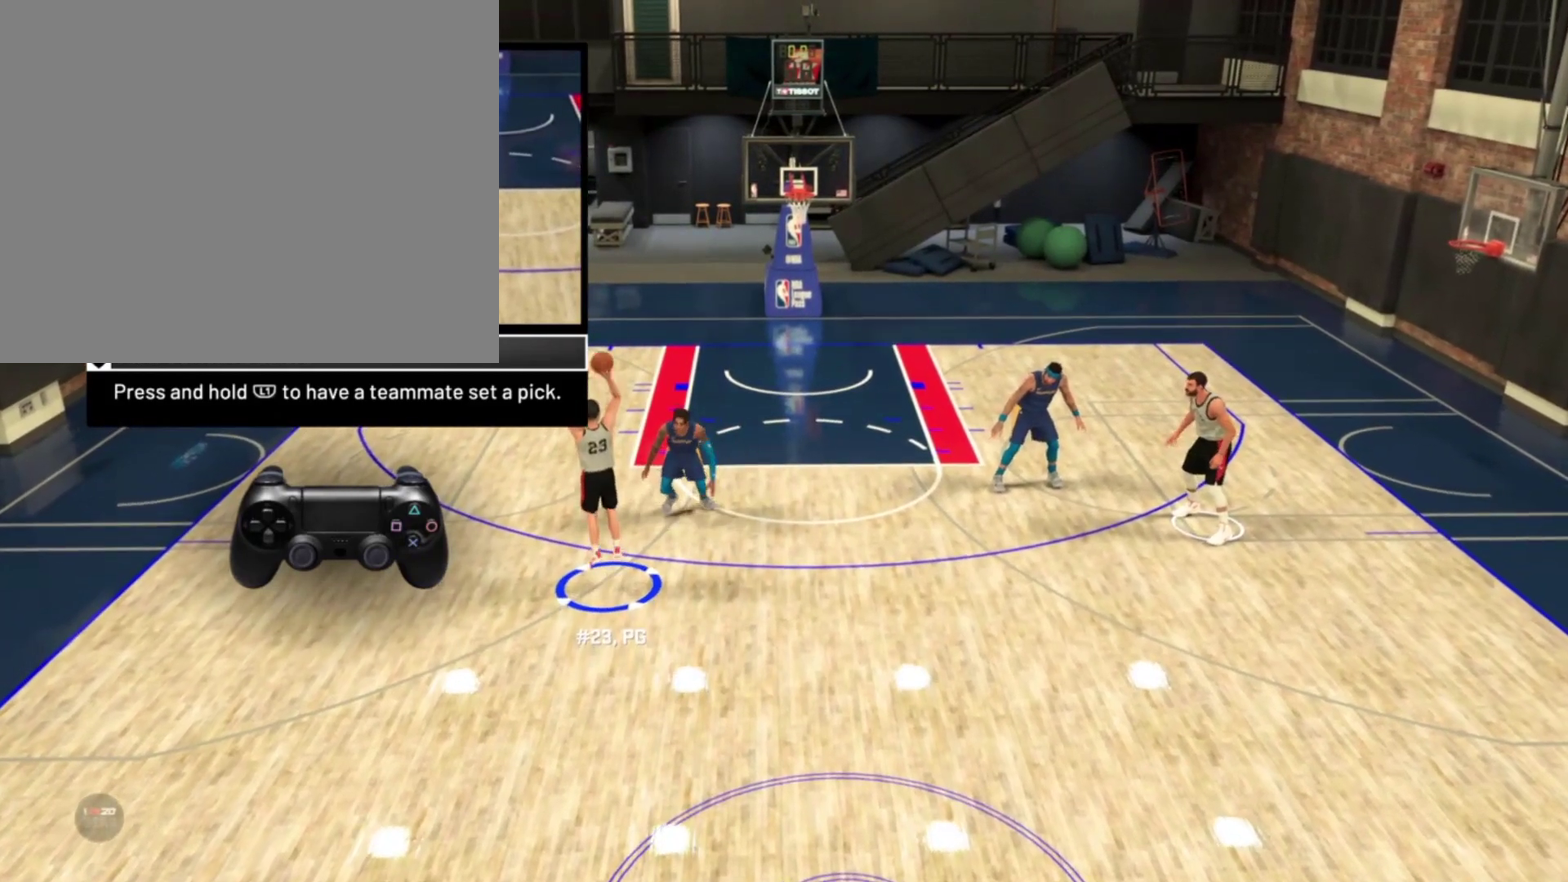
{"dt_ms": 300, "buttons": [], "left_stick": "center", "right_stick": "center", "events": []}
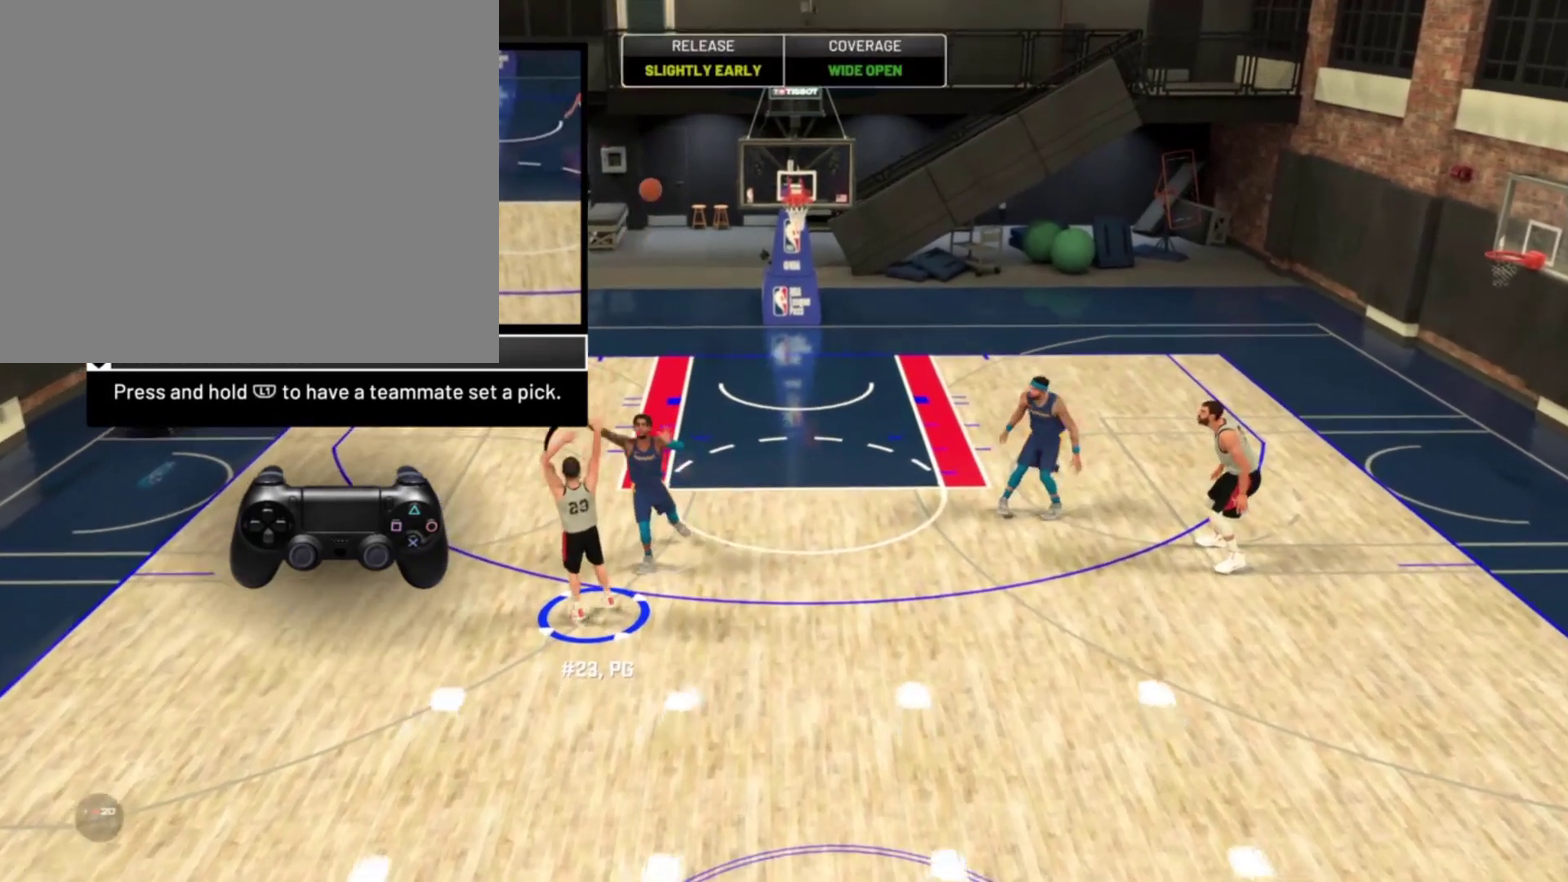
{"dt_ms": 500, "buttons": [], "left_stick": "center", "right_stick": "center", "events": []}
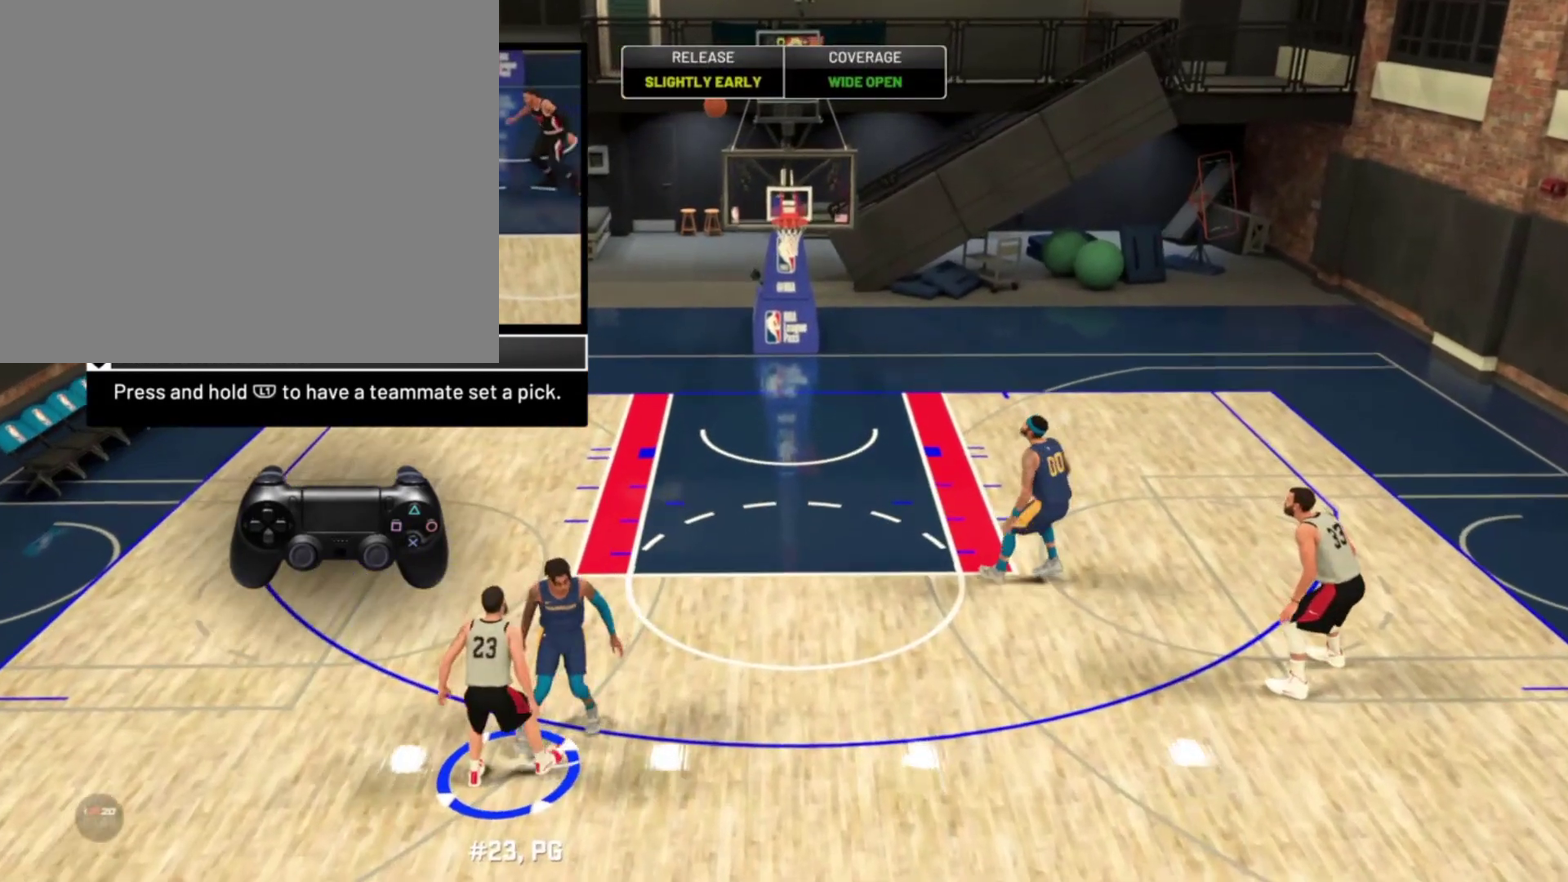
{"dt_ms": 500, "buttons": [], "left_stick": "center", "right_stick": "center", "events": []}
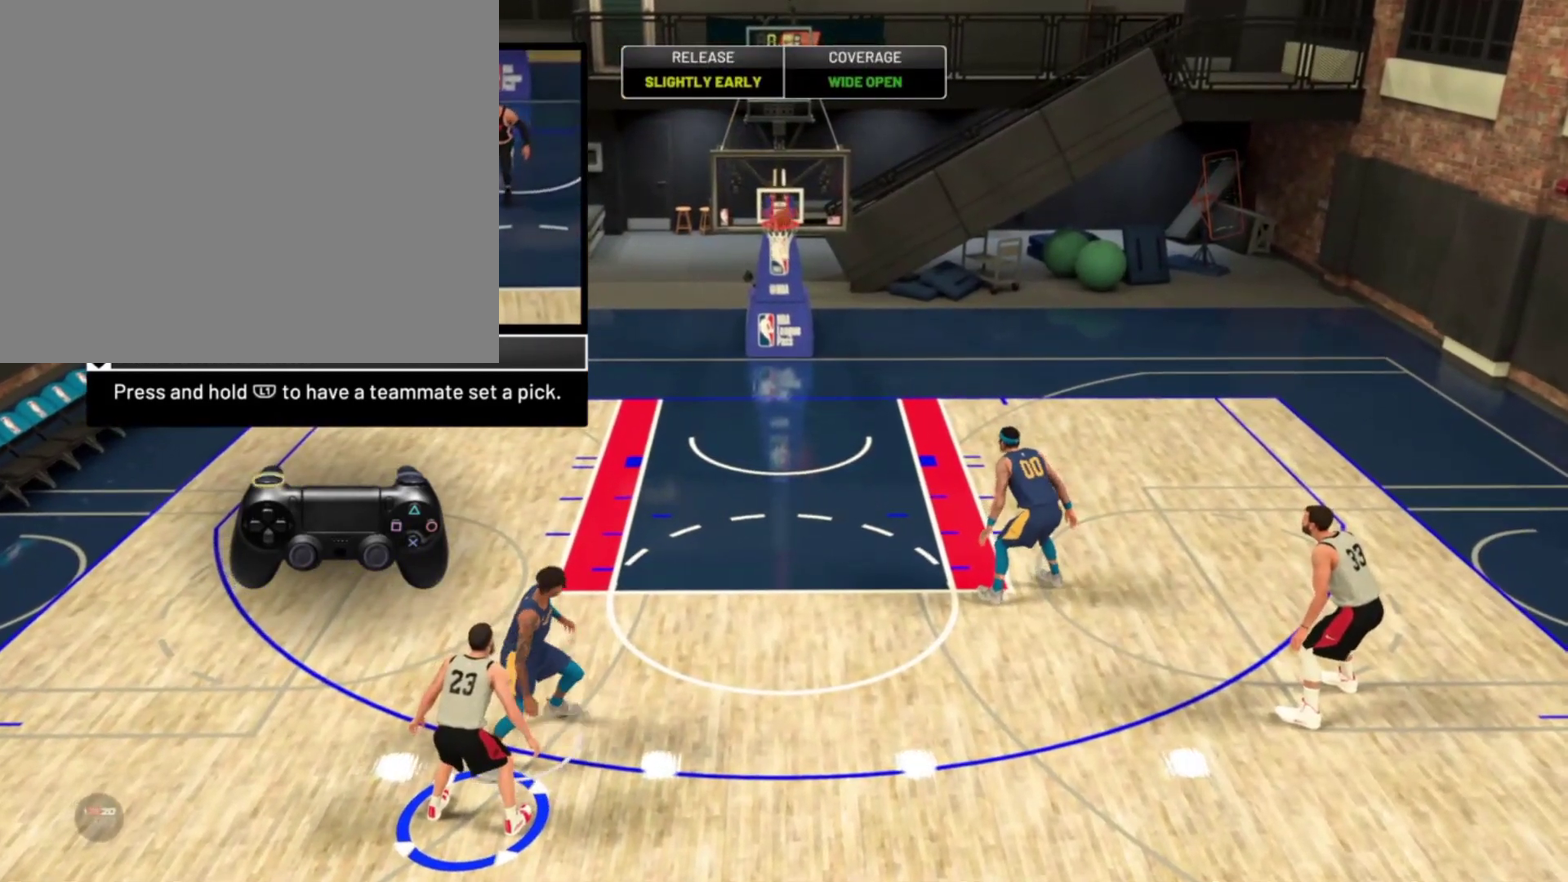
{"dt_ms": 300, "buttons": [], "left_stick": "center", "right_stick": "center", "events": [[83, "TOUCHPAD", "down"], [150, "TOUCHPAD", "up"]]}
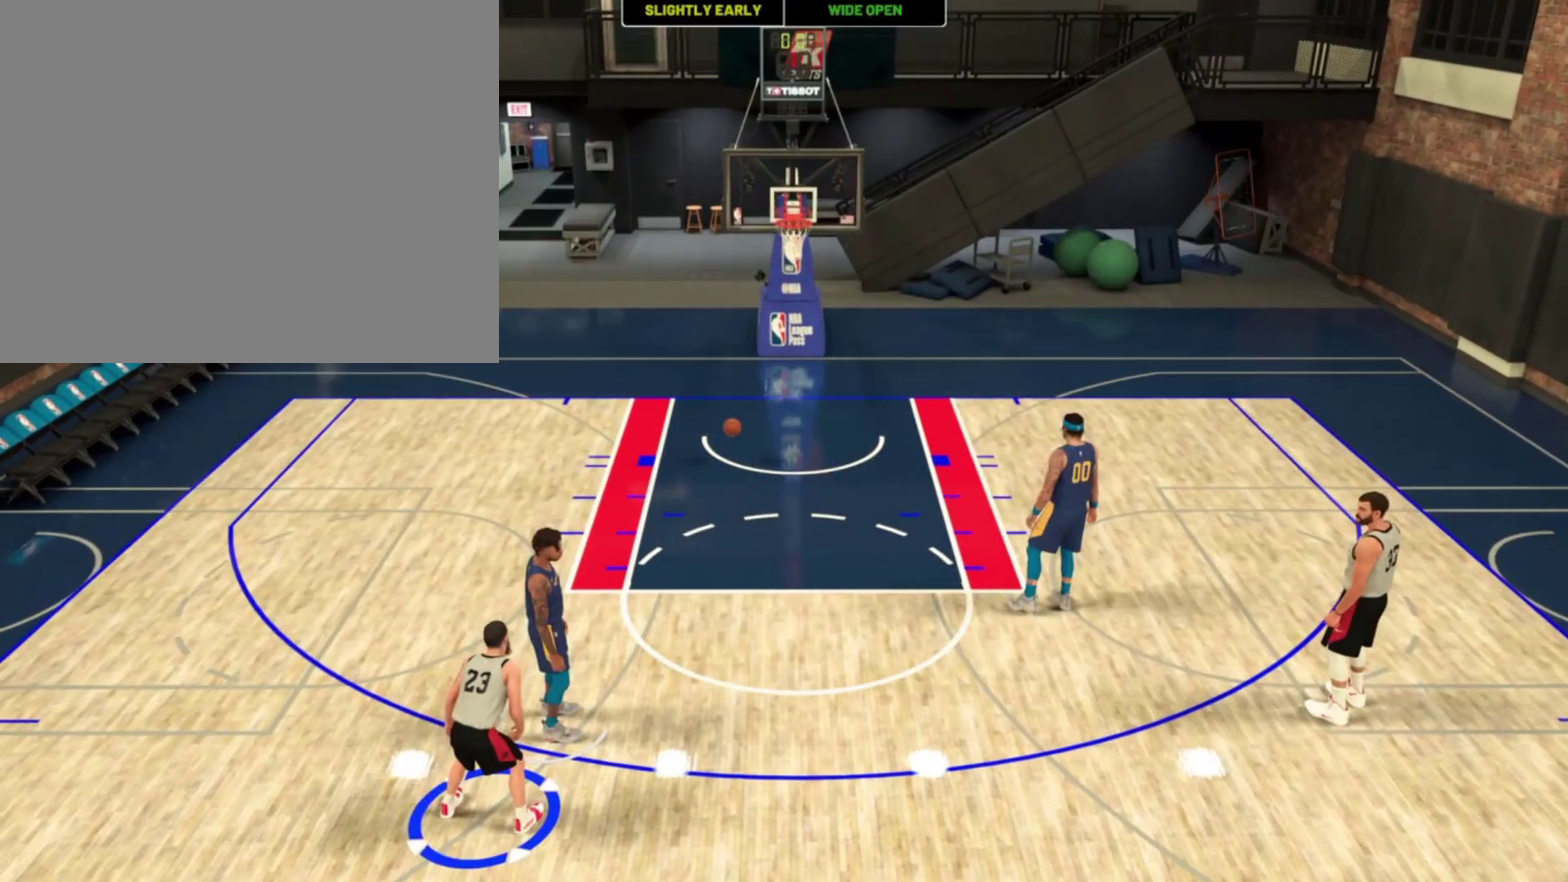
{"dt_ms": 900, "buttons": [], "left_stick": "center", "right_stick": "center", "events": []}
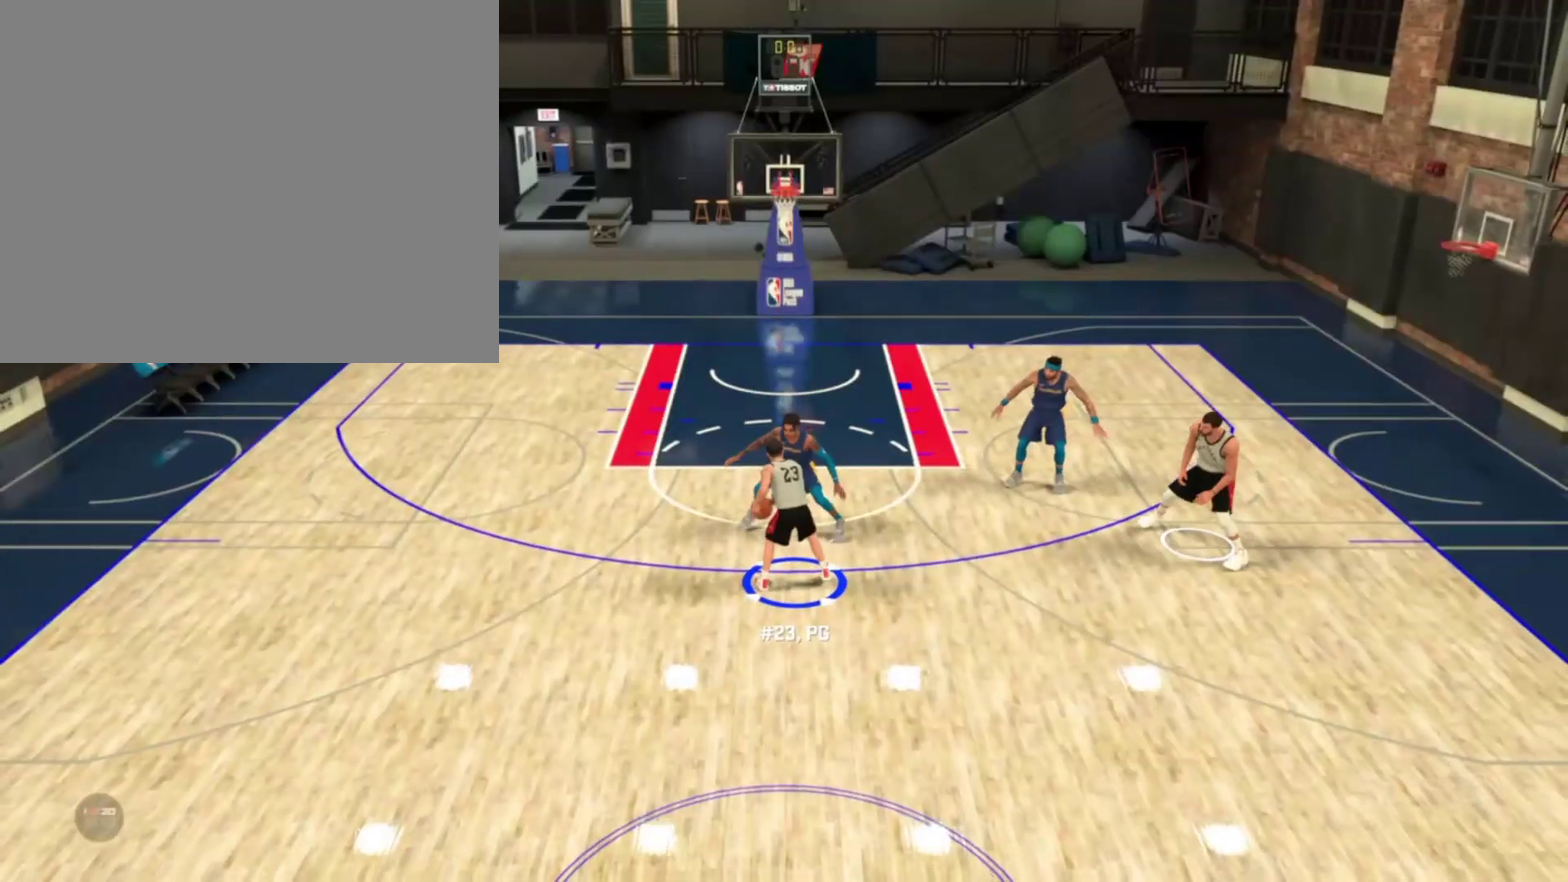
{"dt_ms": 300, "buttons": [], "left_stick": "center", "right_stick": "center", "events": []}
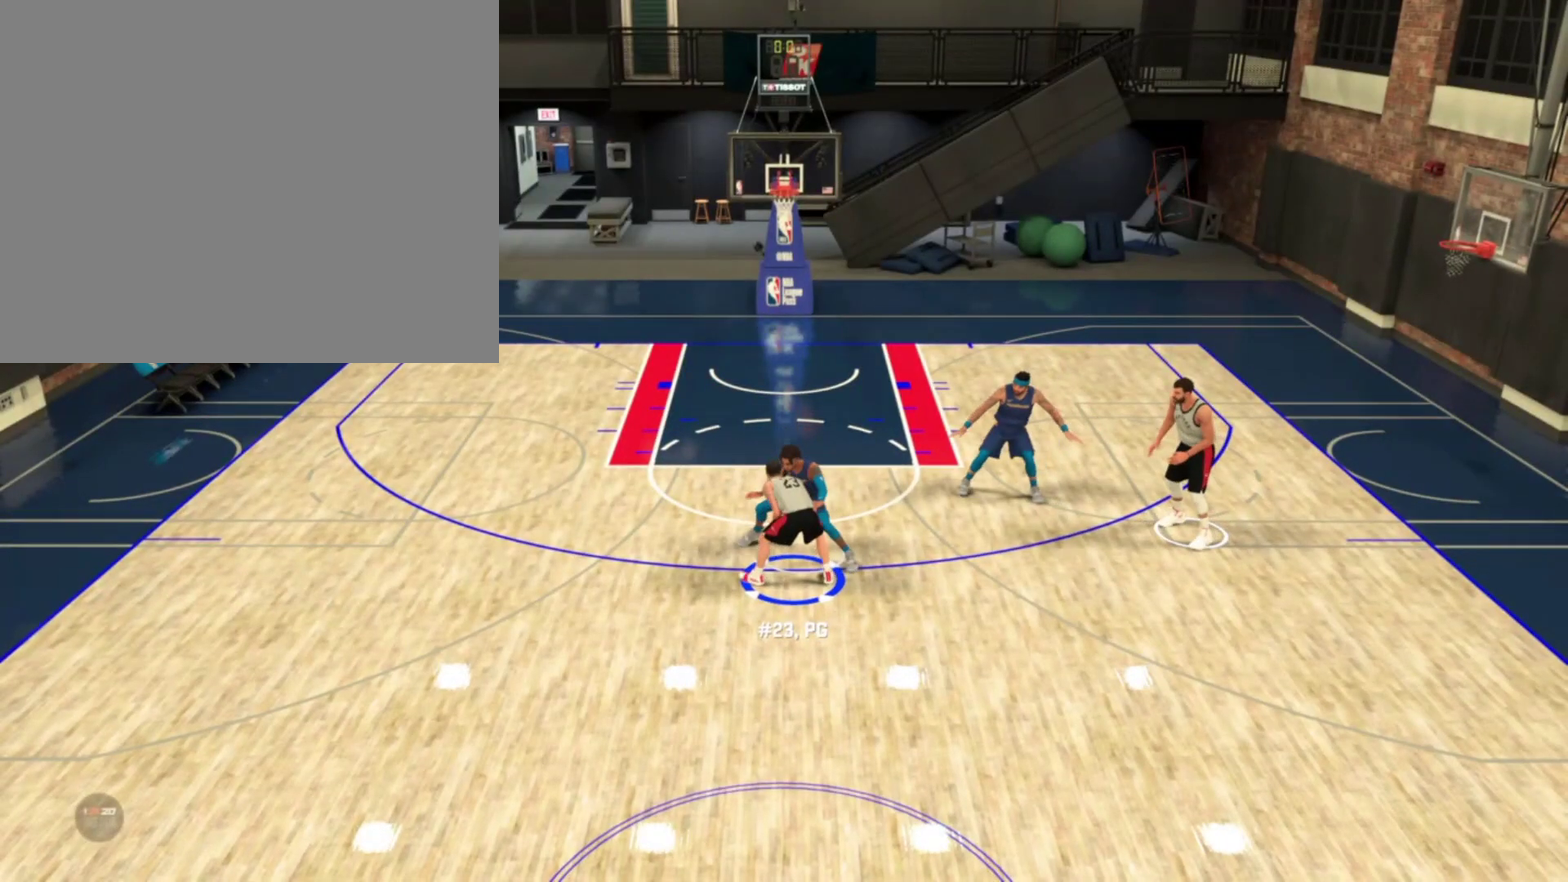
{"dt_ms": 500, "buttons": [], "left_stick": "center", "right_stick": "center", "events": []}
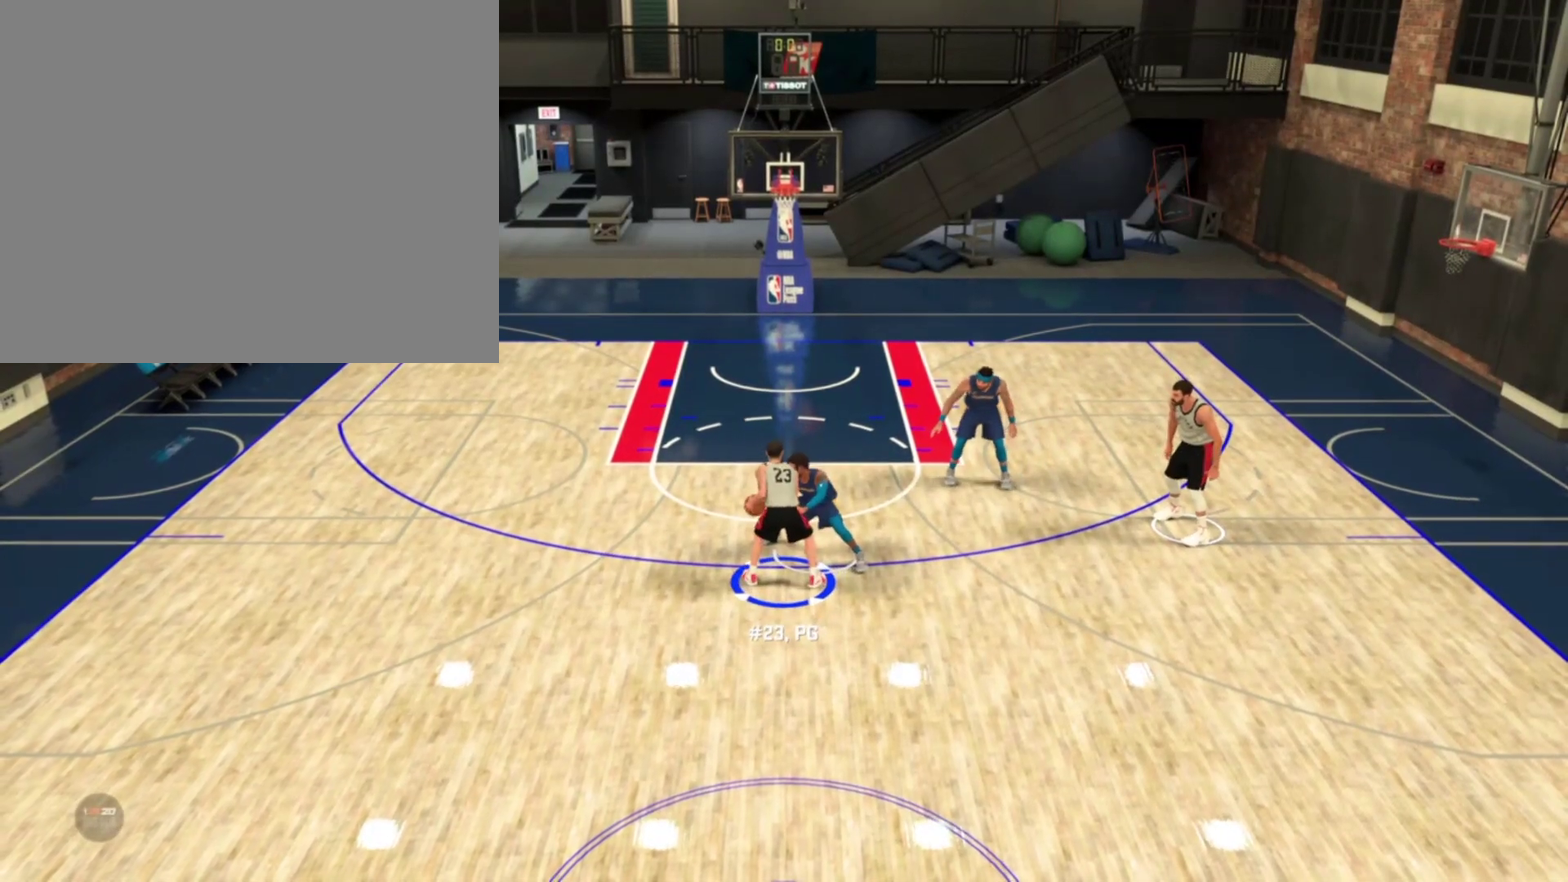
{"dt_ms": 500, "buttons": [], "left_stick": "up-left", "right_stick": "center", "events": [[67, "left_stick", "left"], [433, "left_stick", "up-left"]]}
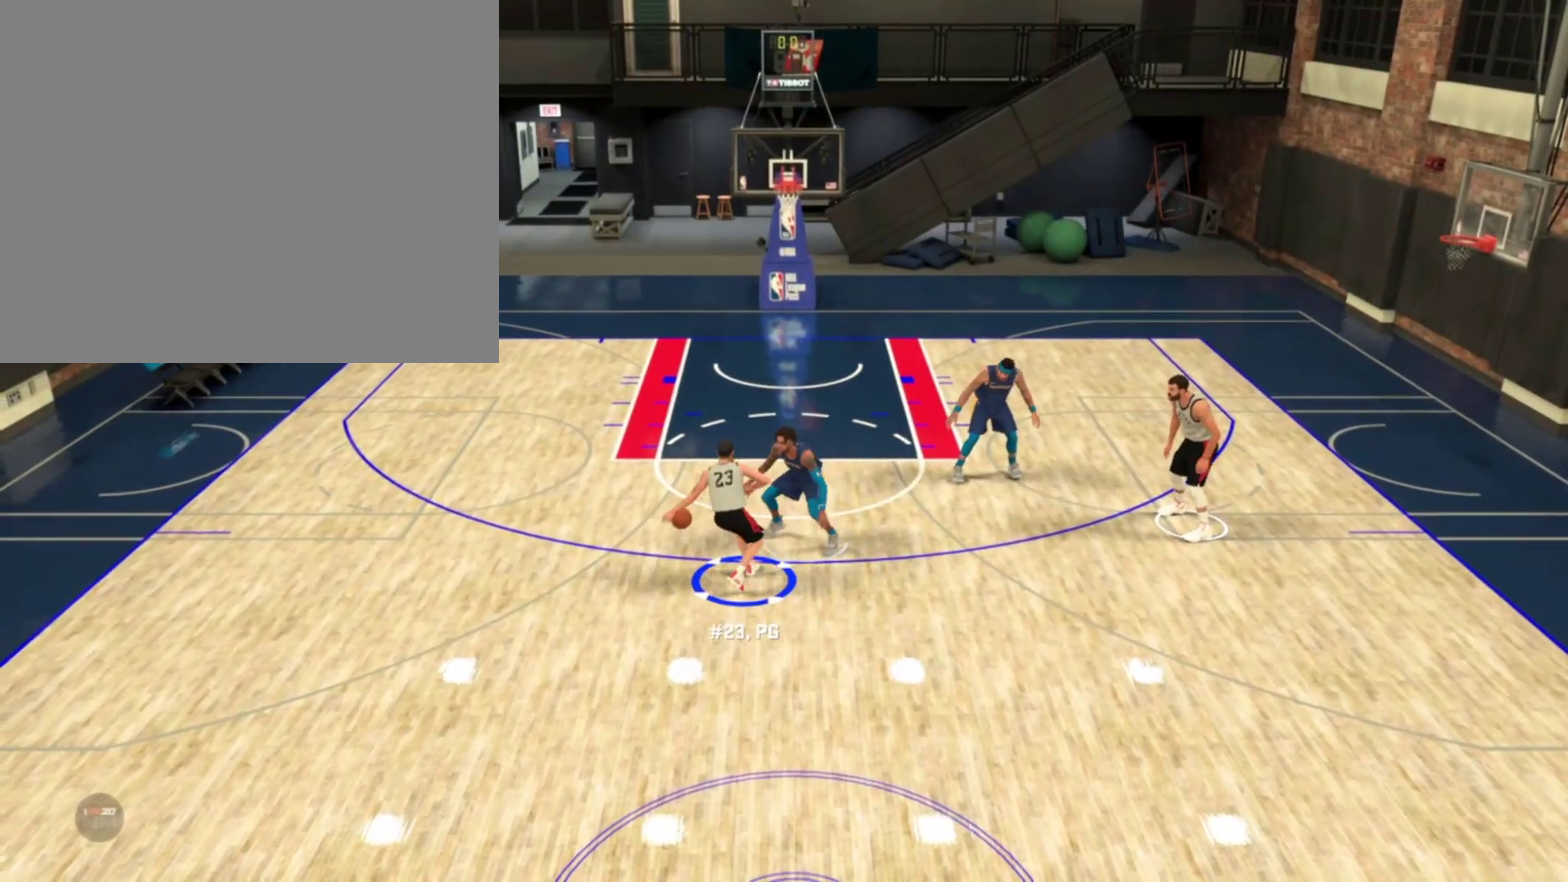
{"dt_ms": 500, "buttons": [], "left_stick": "center", "right_stick": "center", "events": [[250, "left_stick", "down-left"], [300, "left_stick", "down"], [433, "left_stick", "center"]]}